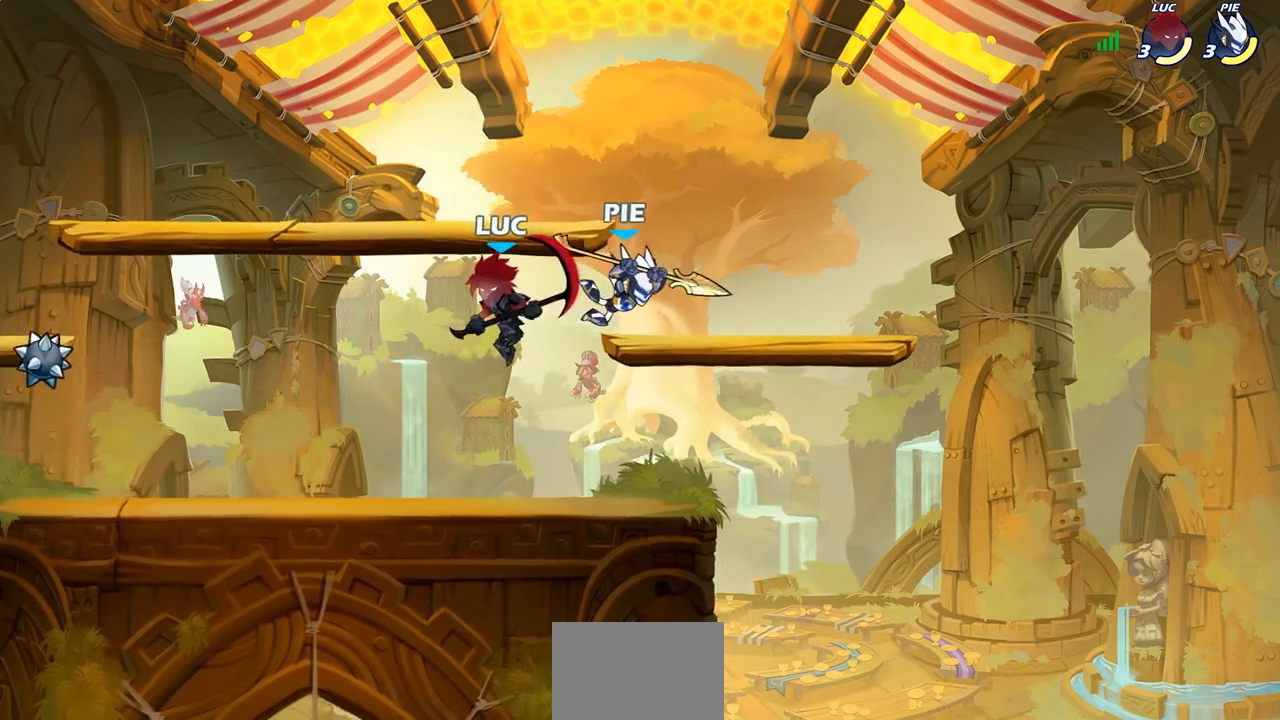
Gameplay with a controller (PlayStation layout); each line is a JSON object with the inputs held at the frame after it. "events" lists button and stick changes between this image and that frame as [ms after this image, input, new state], when the widget could be followed in between.
{"buttons": [], "left_stick": "left", "right_stick": "center", "events": [[50, "left_stick", "right"], [133, "SQUARE", "down"], [133, "left_stick", "up"], [200, "SQUARE", "up"], [217, "left_stick", "left"]]}
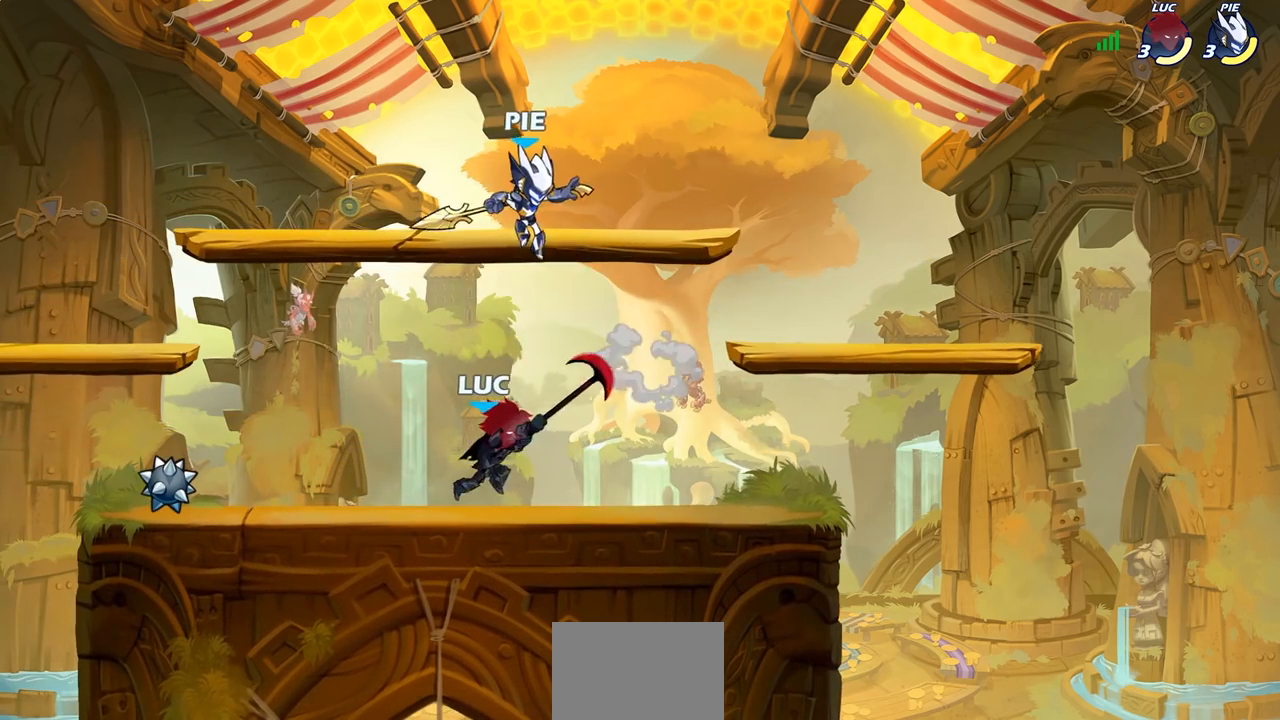
{"buttons": [], "left_stick": "center", "right_stick": "center", "events": [[183, "left_stick", "right"], [267, "SQUARE", "down"], [267, "left_stick", "center"], [333, "SQUARE", "up"]]}
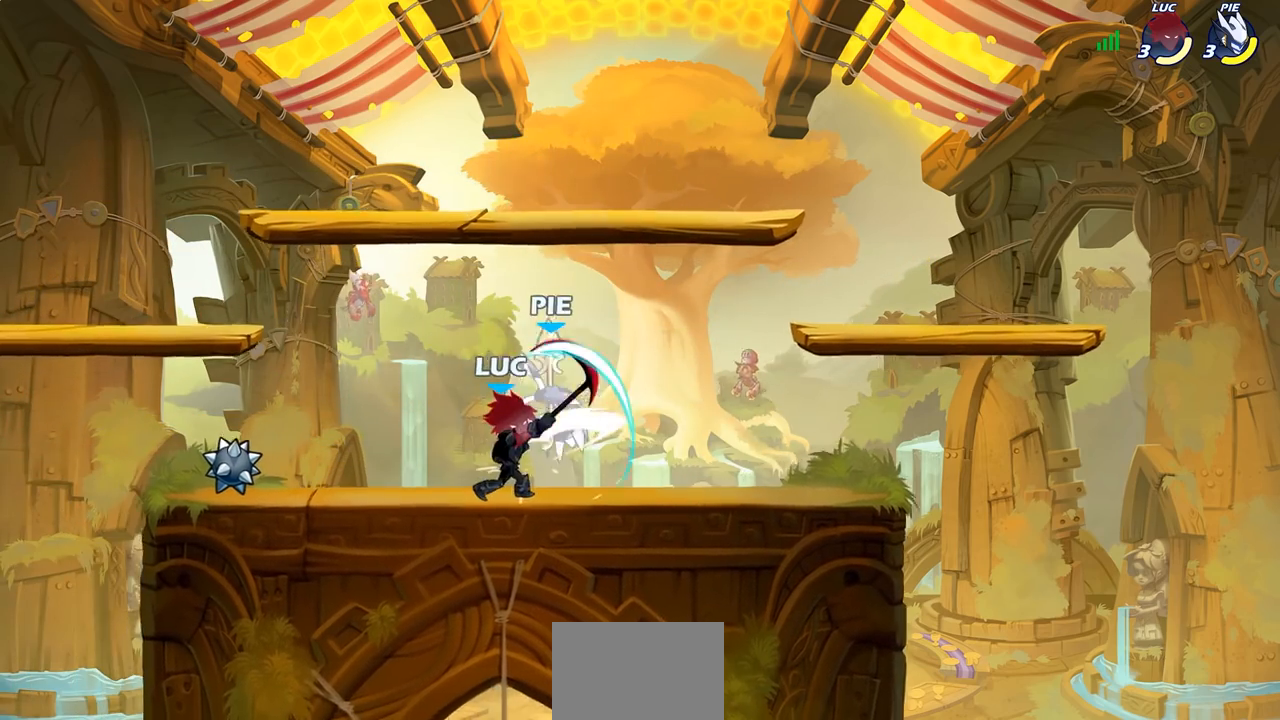
{"buttons": [], "left_stick": "right", "right_stick": "center", "events": [[100, "CROSS", "down"], [133, "SQUARE", "down"], [150, "CROSS", "up"], [183, "SQUARE", "up"], [433, "left_stick", "right"]]}
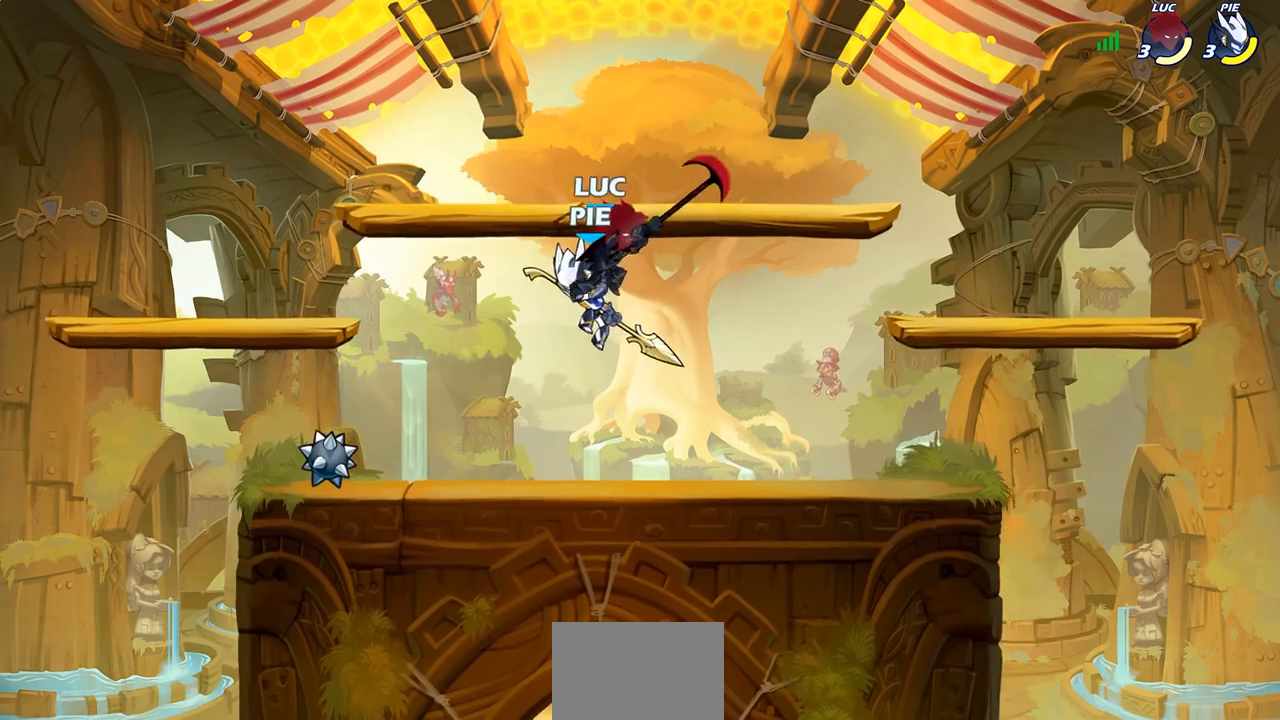
{"buttons": [], "left_stick": "down-left", "right_stick": "center", "events": [[117, "left_stick", "up-left"], [233, "SQUARE", "down"], [233, "left_stick", "down-left"], [333, "SQUARE", "up"]]}
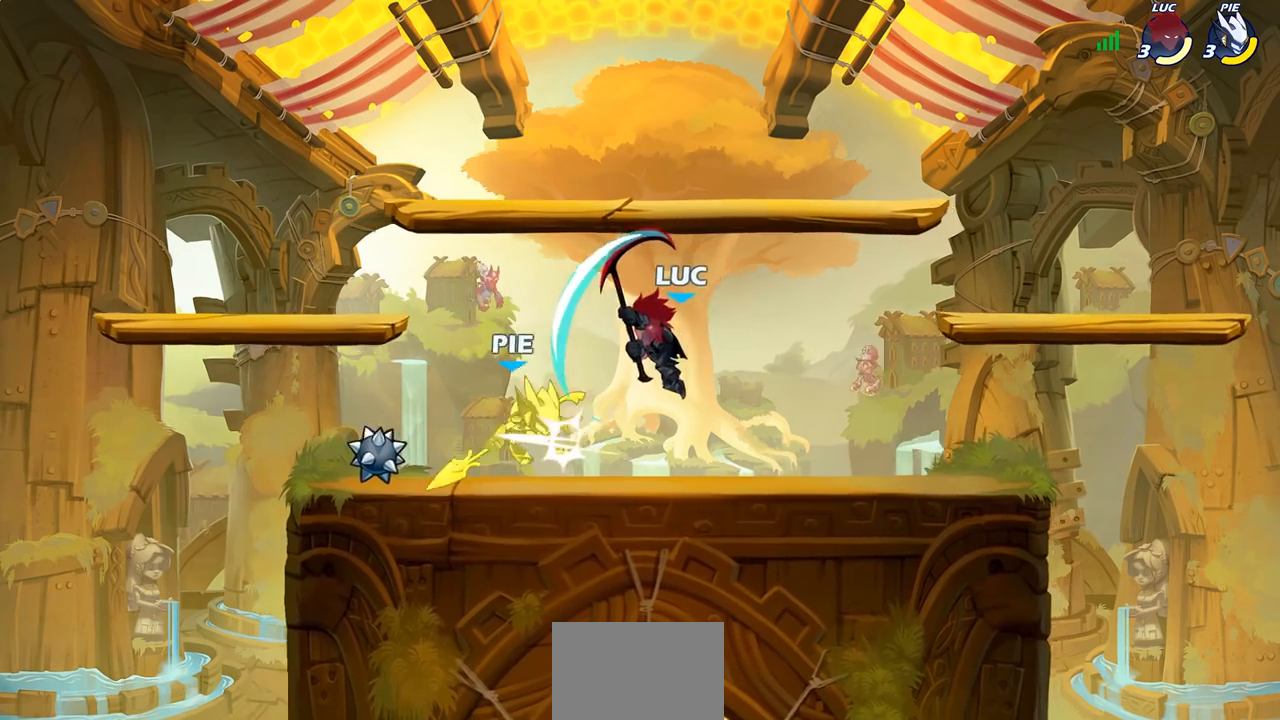
{"buttons": [], "left_stick": "down-left", "right_stick": "center", "events": [[83, "left_stick", "center"], [317, "left_stick", "right"], [383, "left_stick", "down-left"]]}
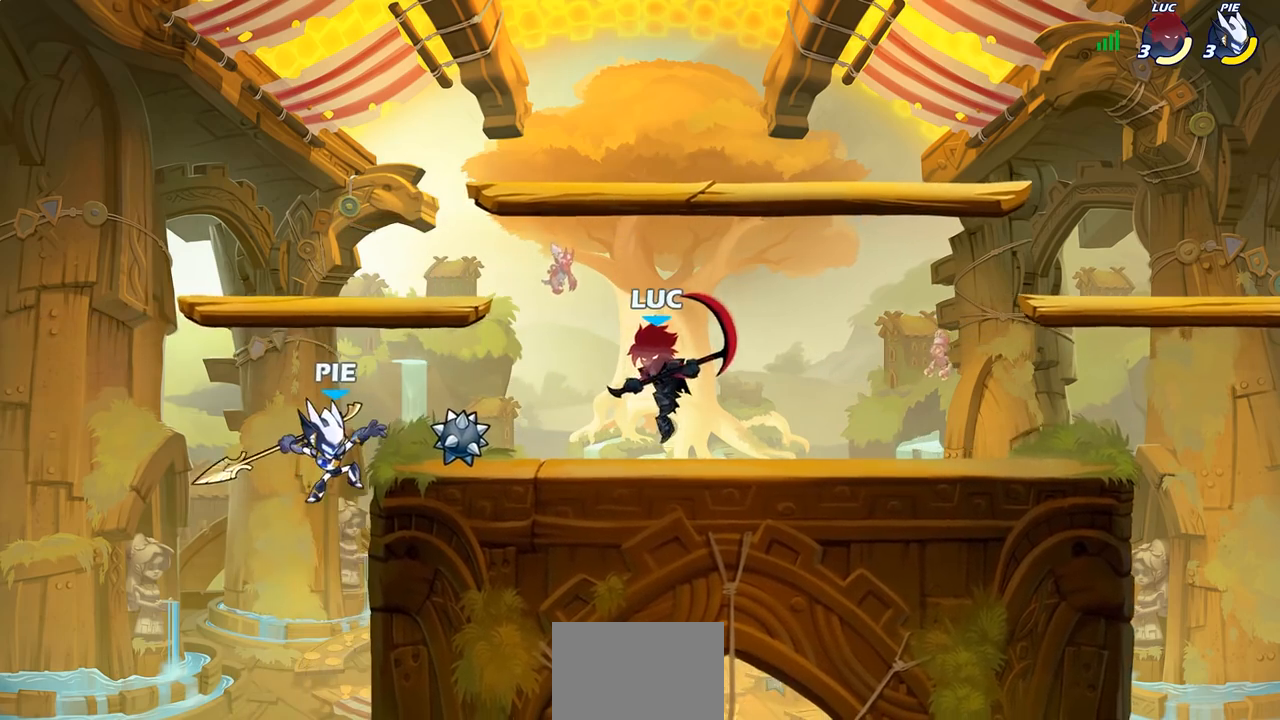
{"buttons": [], "left_stick": "center", "right_stick": "center", "events": [[50, "SQUARE", "down"], [133, "SQUARE", "up"], [233, "left_stick", "left"], [417, "left_stick", "center"]]}
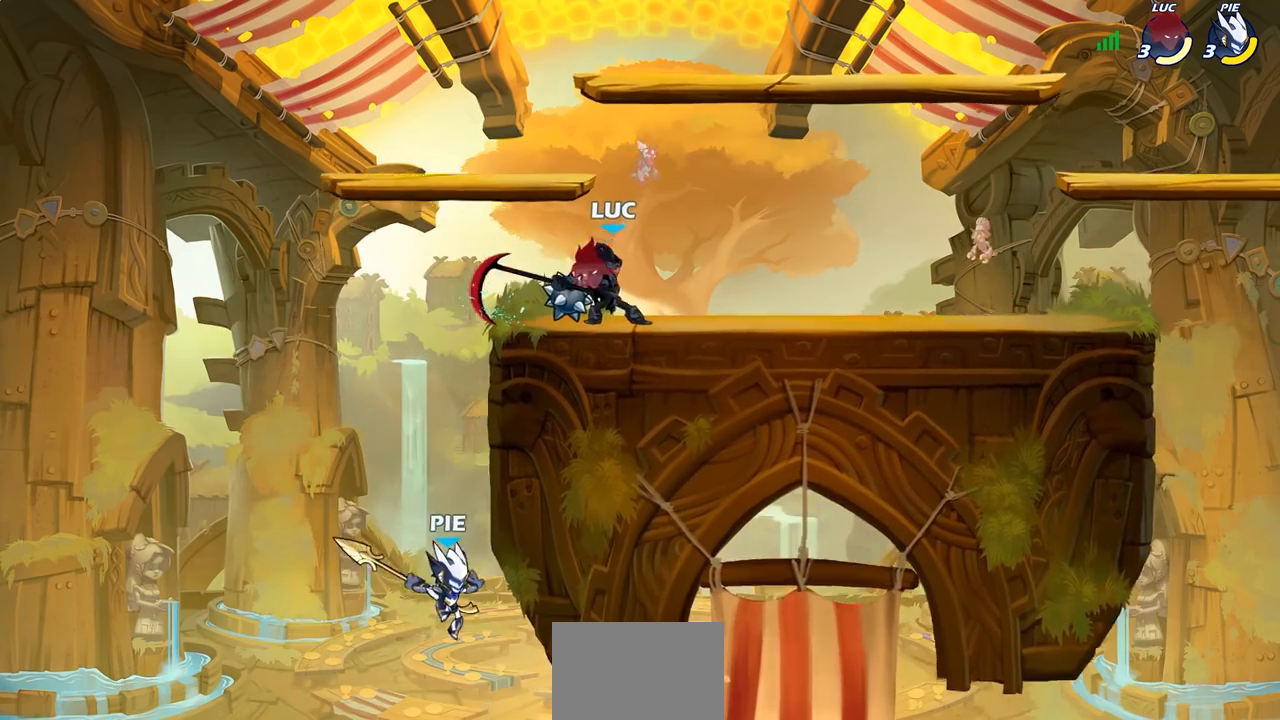
{"buttons": [], "left_stick": "right", "right_stick": "center", "events": [[333, "left_stick", "right"]]}
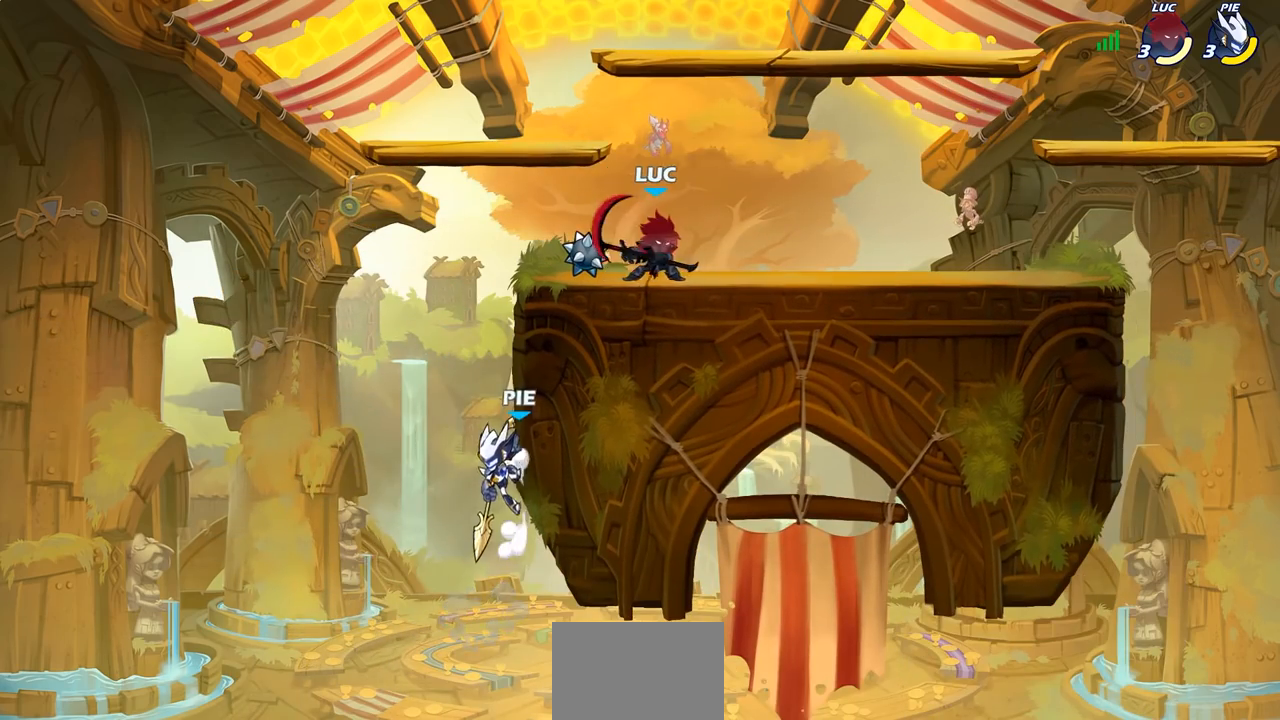
{"buttons": [], "left_stick": "center", "right_stick": "center", "events": [[133, "left_stick", "down-left"], [233, "CIRCLE", "down"], [317, "CIRCLE", "up"], [367, "left_stick", "center"]]}
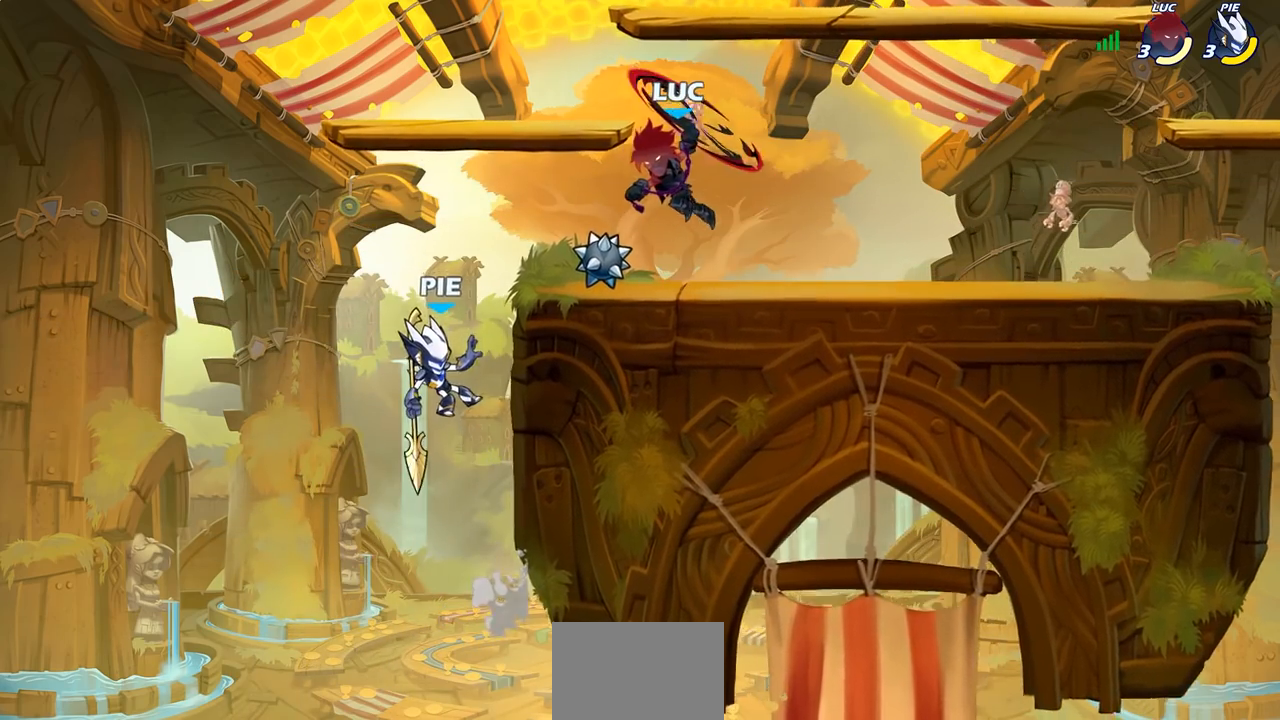
{"buttons": ["CROSS"], "left_stick": "down-left", "right_stick": "center", "events": [[400, "left_stick", "down-left"], [500, "CROSS", "down"]]}
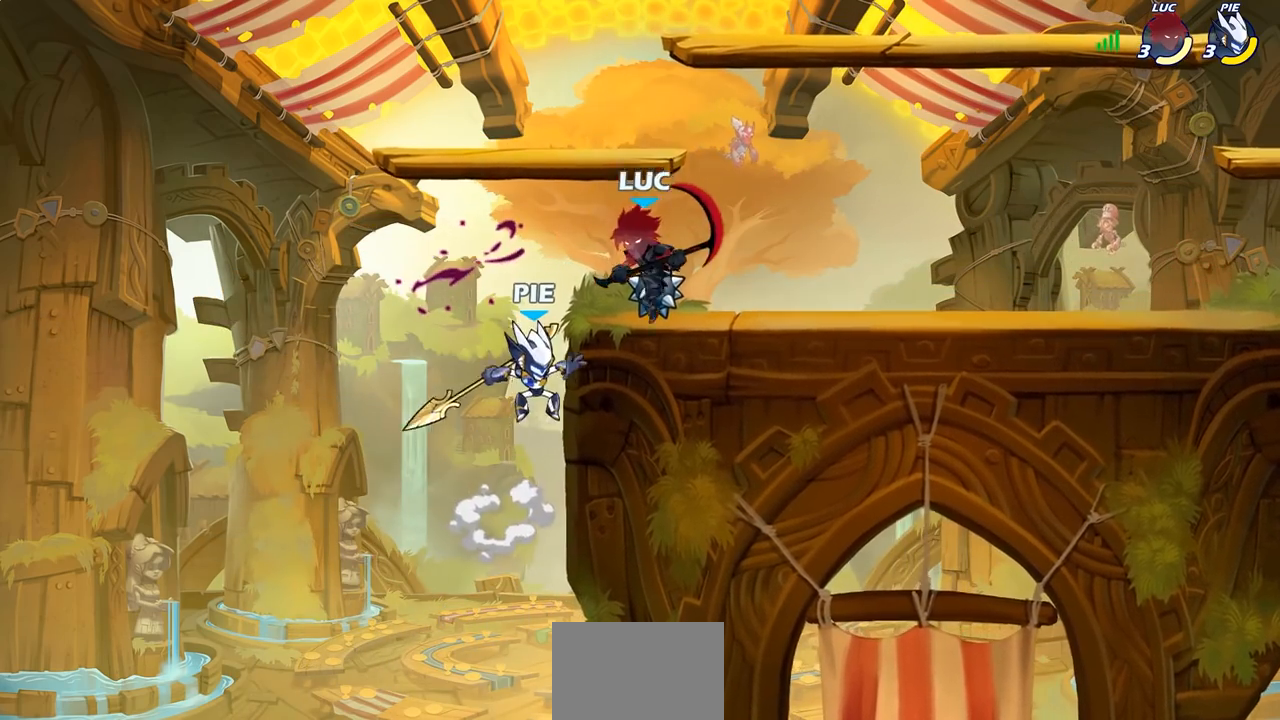
{"buttons": [], "left_stick": "left", "right_stick": "center", "events": [[50, "R1", "down"], [50, "R2", "down"], [83, "left_stick", "right"], [133, "CROSS", "up"], [383, "left_stick", "left"], [433, "R1", "up"], [433, "R2", "up"]]}
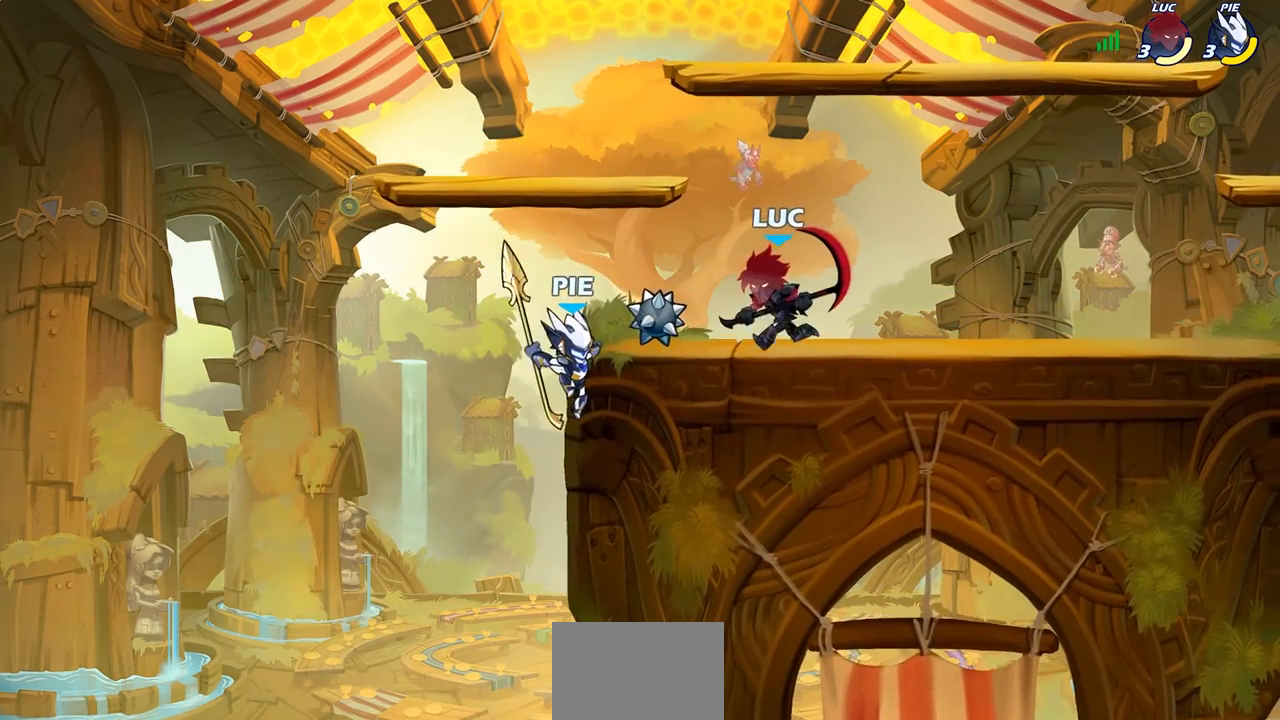
{"buttons": [], "left_stick": "left", "right_stick": "center", "events": [[117, "R2", "down"], [133, "R1", "down"], [183, "SQUARE", "down"], [250, "R1", "up"], [250, "R2", "up"], [317, "SQUARE", "up"]]}
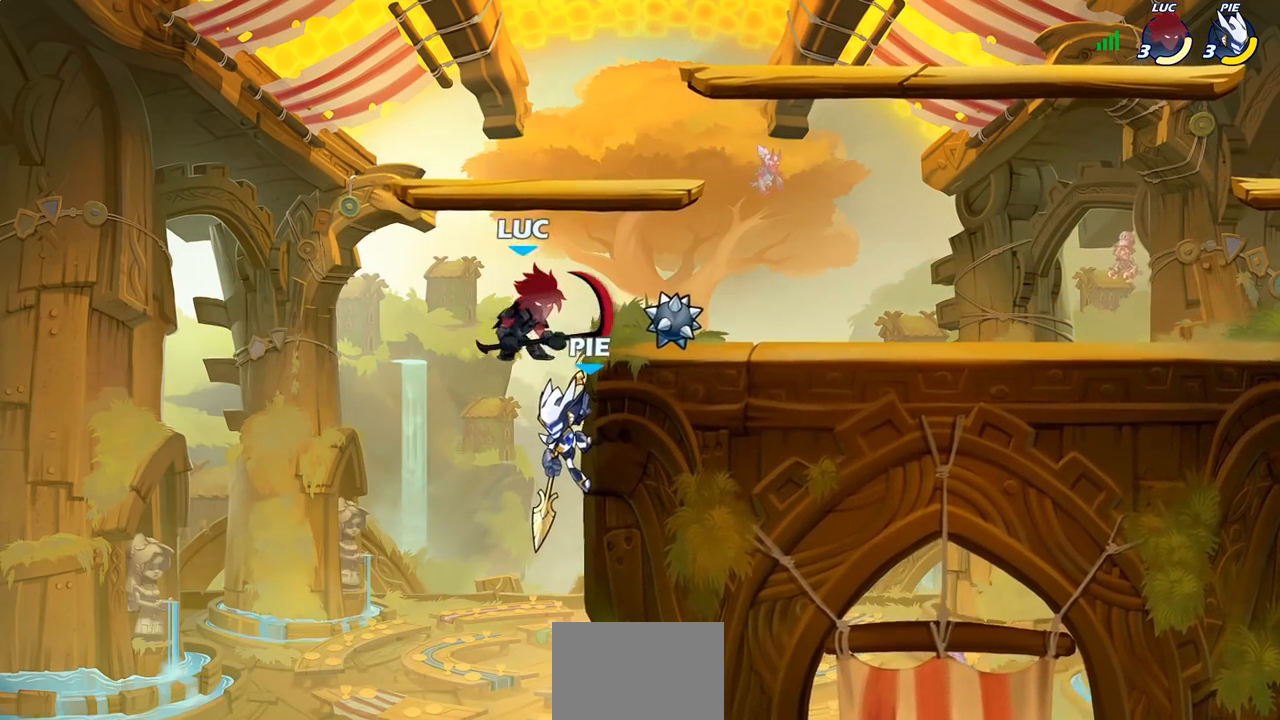
{"buttons": [], "left_stick": "center", "right_stick": "center", "events": [[100, "left_stick", "right"], [217, "CIRCLE", "down"], [233, "left_stick", "center"], [300, "CIRCLE", "up"]]}
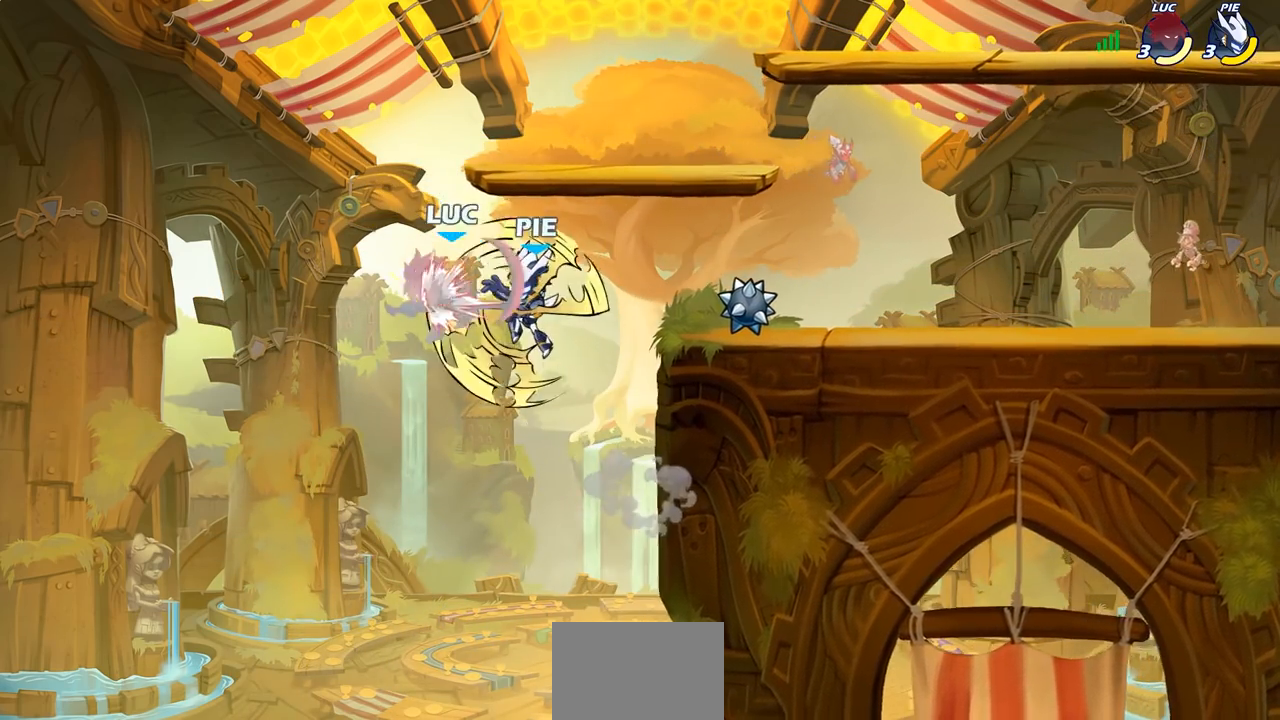
{"buttons": [], "left_stick": "right", "right_stick": "center", "events": [[367, "left_stick", "right"]]}
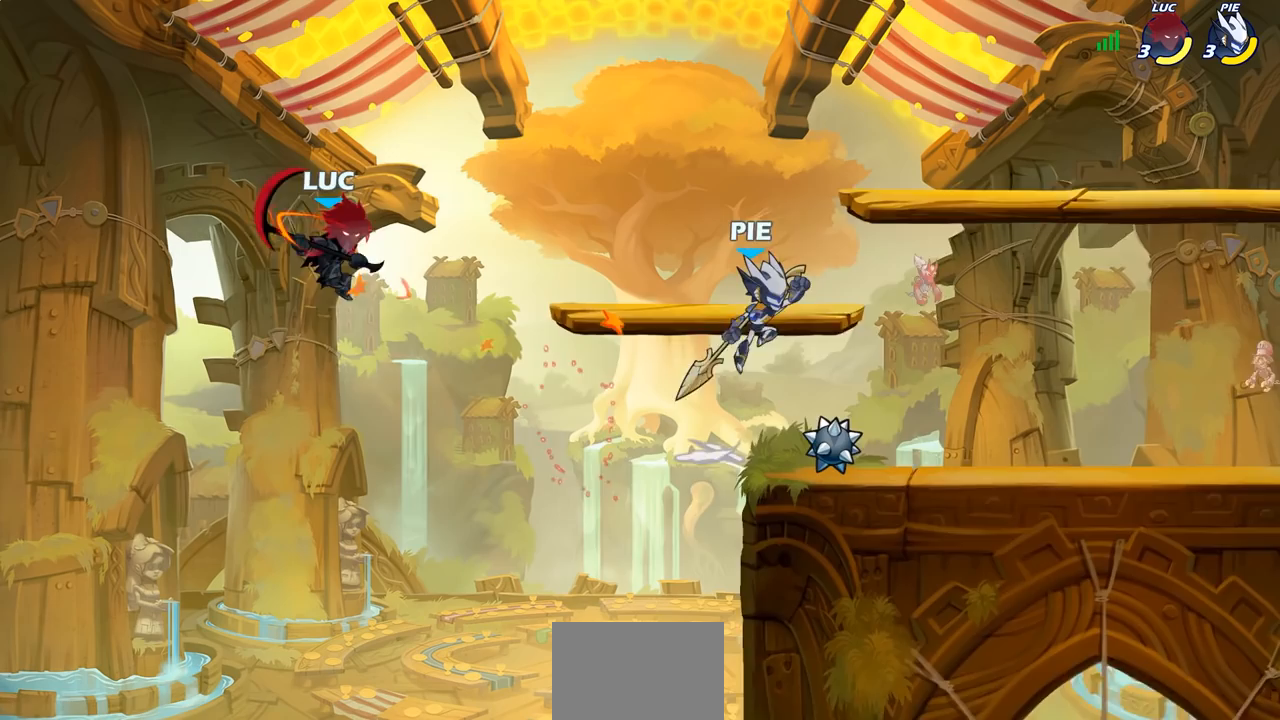
{"buttons": [], "left_stick": "right", "right_stick": "center", "events": [[133, "left_stick", "down-right"], [267, "left_stick", "right"]]}
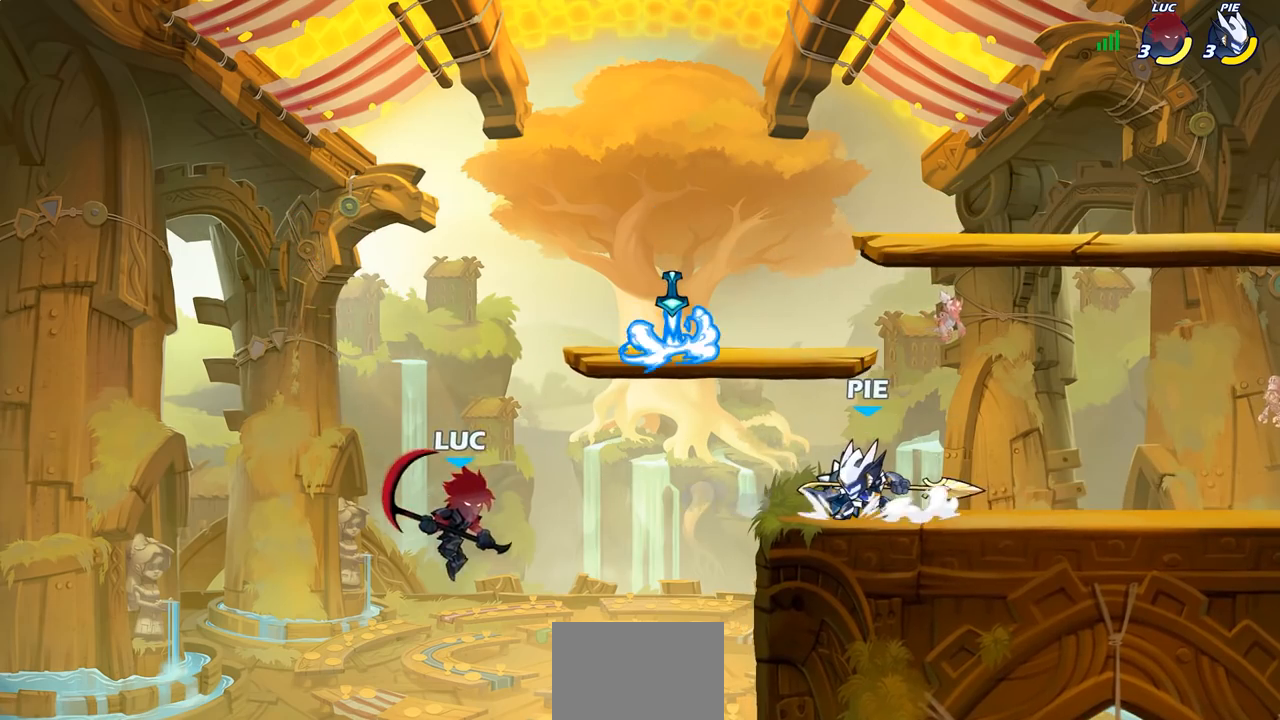
{"buttons": [], "left_stick": "right", "right_stick": "center", "events": [[67, "left_stick", "up-right"], [133, "CROSS", "down"], [183, "SQUARE", "down"], [217, "CROSS", "up"], [250, "SQUARE", "up"], [417, "left_stick", "right"]]}
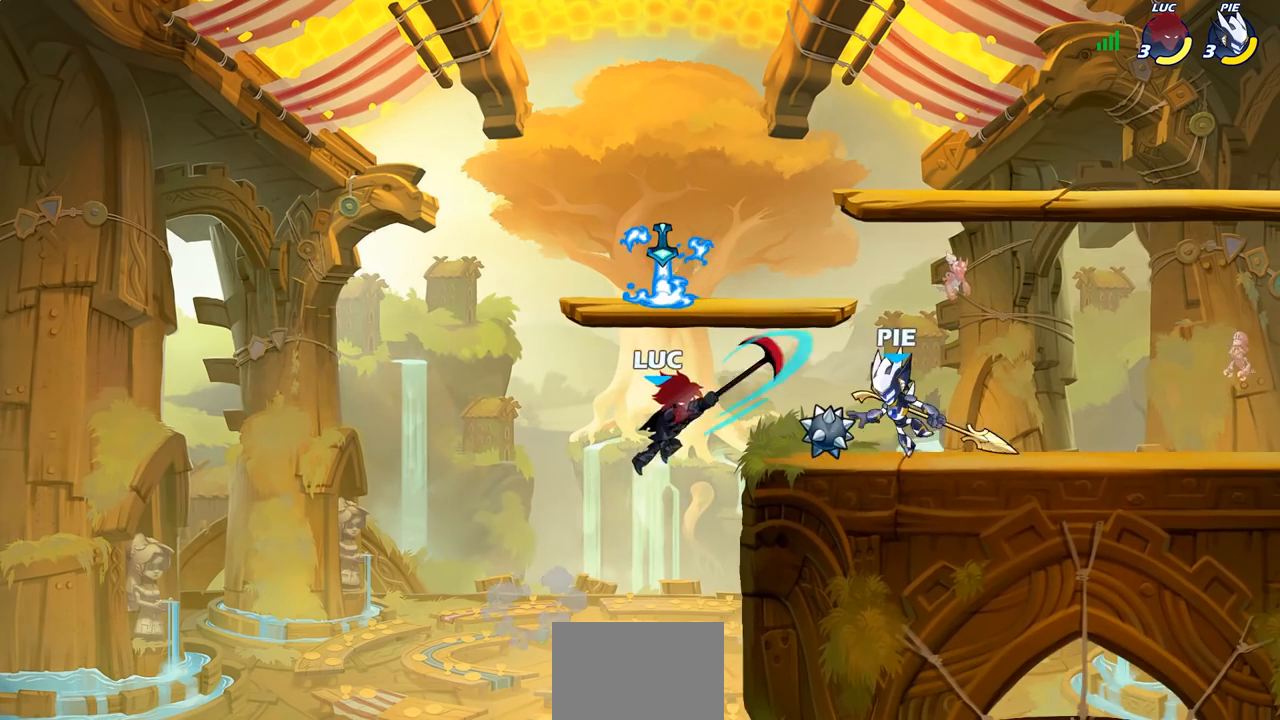
{"buttons": [], "left_stick": "center", "right_stick": "center", "events": [[250, "CROSS", "down"], [367, "CROSS", "up"], [400, "left_stick", "center"]]}
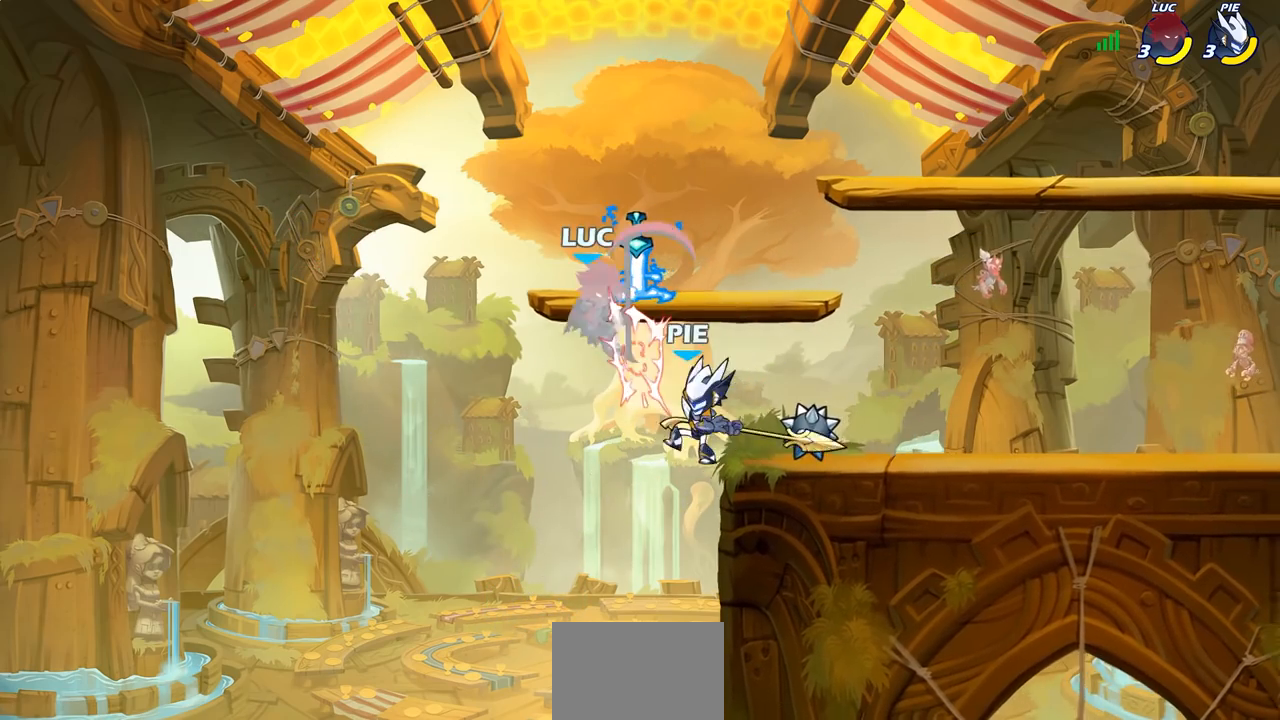
{"buttons": ["R2"], "left_stick": "right", "right_stick": "center", "events": [[33, "left_stick", "left"], [100, "left_stick", "down-left"], [217, "R2", "down"], [300, "left_stick", "right"]]}
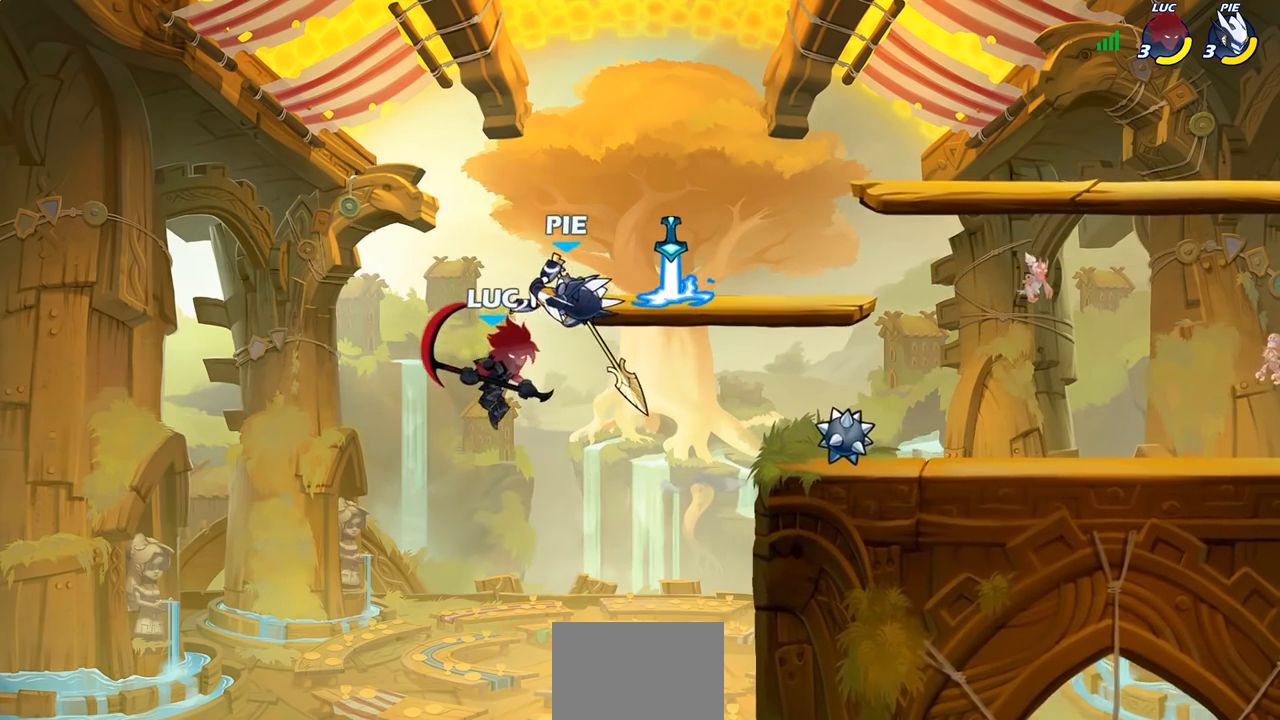
{"buttons": [], "left_stick": "up-right", "right_stick": "center", "events": [[150, "R2", "up"], [283, "left_stick", "up-right"], [333, "CIRCLE", "down"], [433, "CIRCLE", "up"]]}
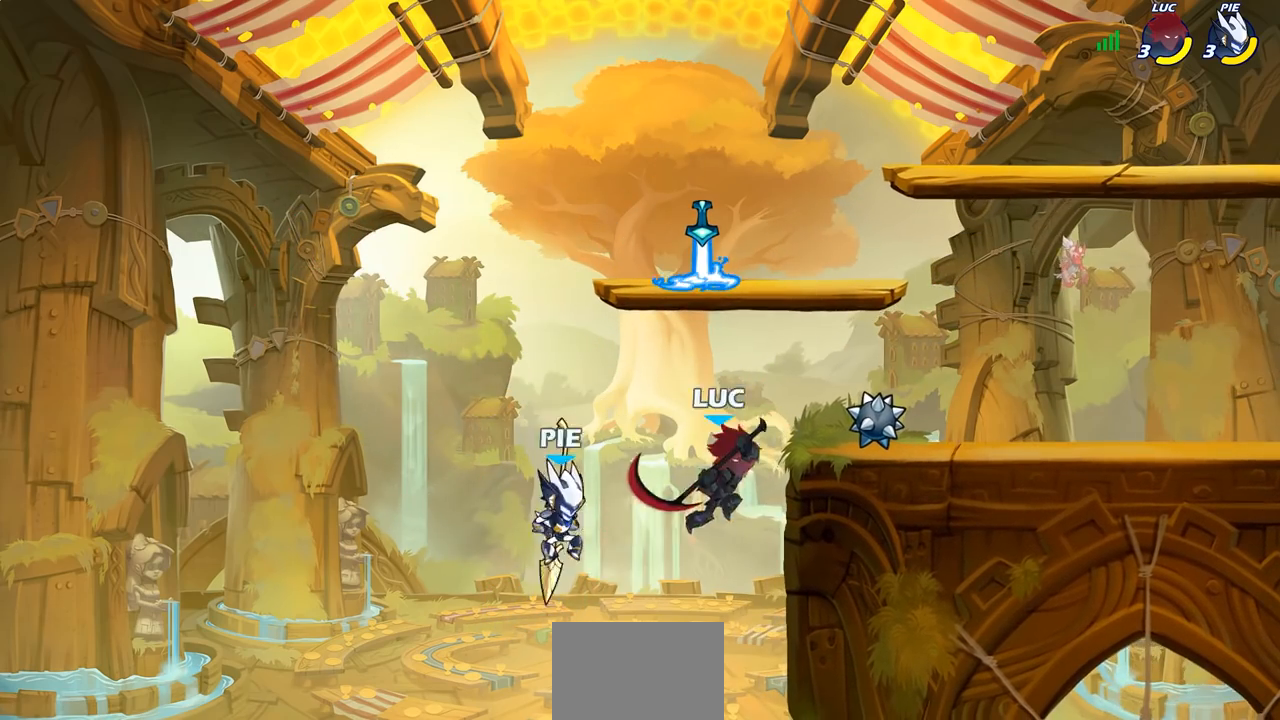
{"buttons": [], "left_stick": "right", "right_stick": "center", "events": [[67, "left_stick", "right"]]}
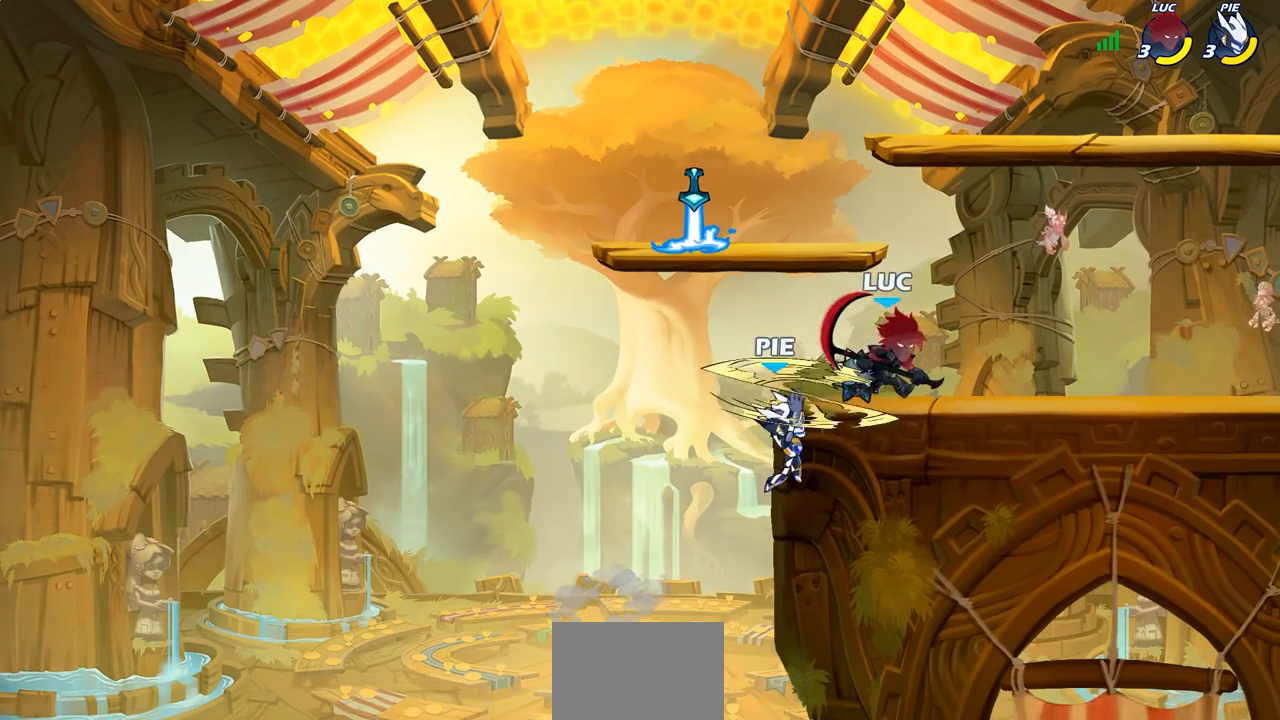
{"buttons": ["SQUARE"], "left_stick": "down-left", "right_stick": "center", "events": [[417, "left_stick", "down-left"], [483, "SQUARE", "down"]]}
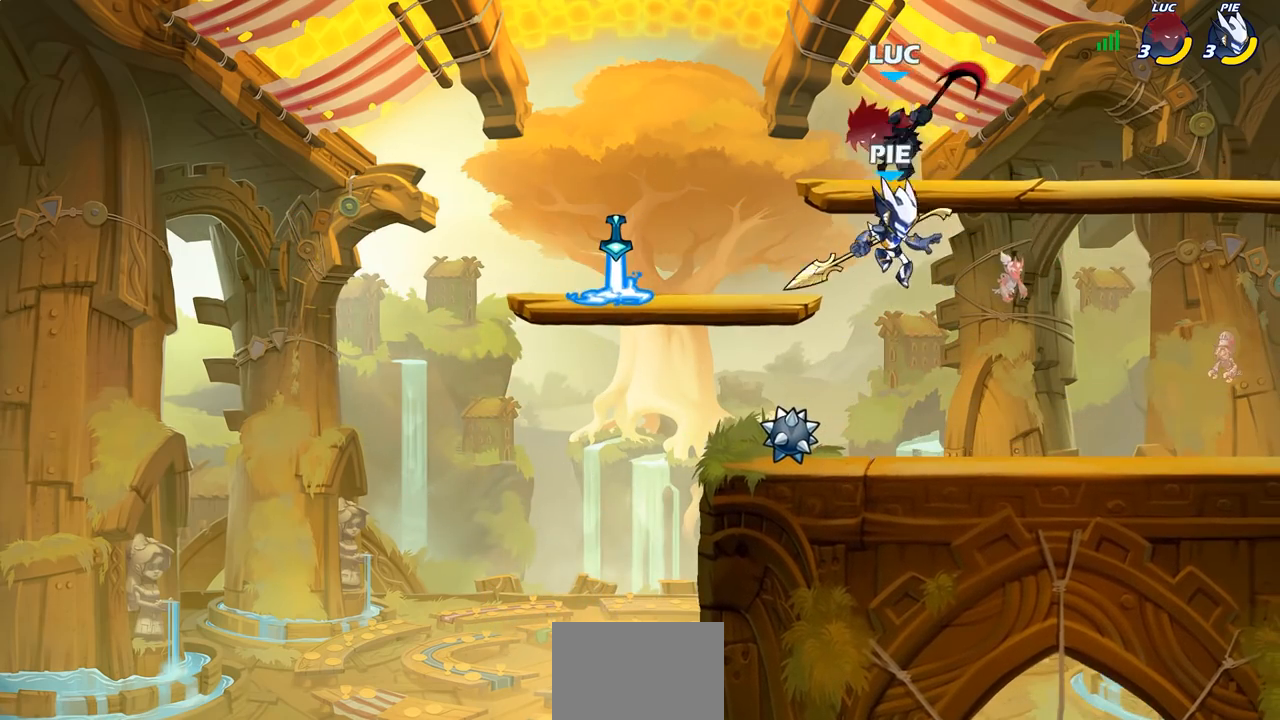
{"buttons": [], "left_stick": "right", "right_stick": "center", "events": [[33, "left_stick", "down-right"], [67, "SQUARE", "up"], [200, "left_stick", "right"]]}
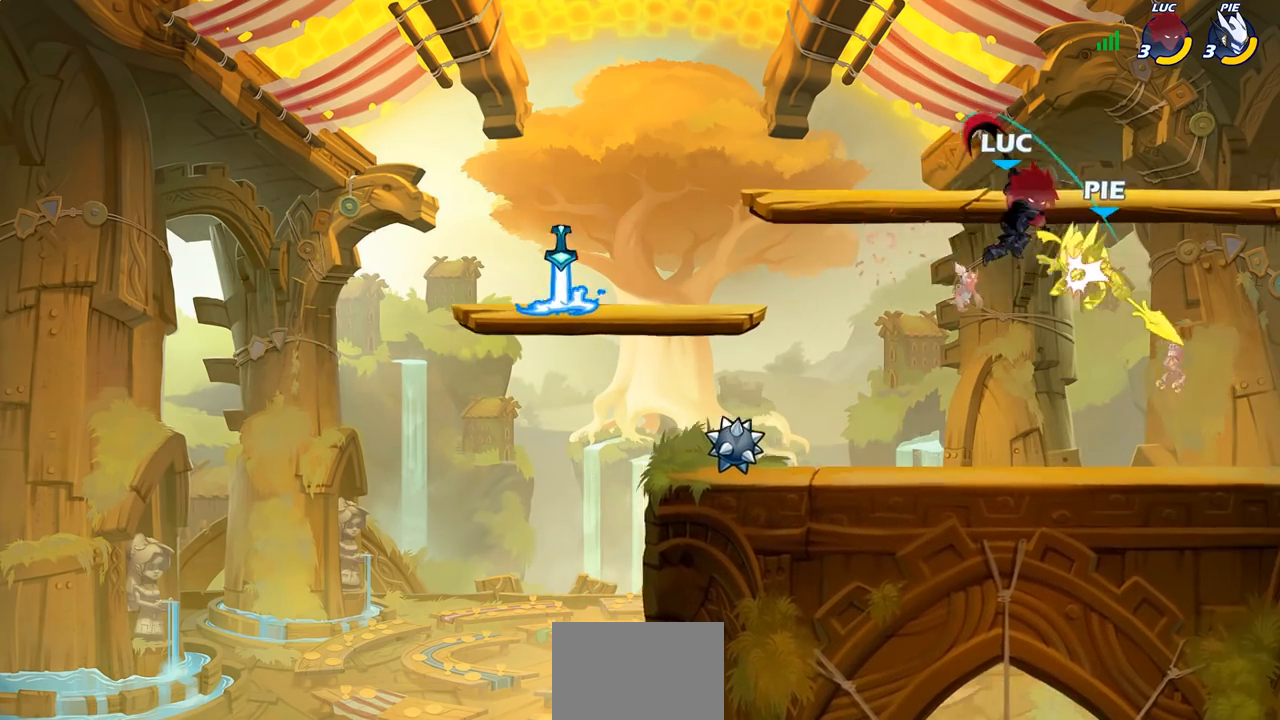
{"buttons": ["SQUARE"], "left_stick": "center", "right_stick": "center", "events": [[167, "left_stick", "left"], [417, "left_stick", "up-right"], [500, "SQUARE", "down"], [500, "left_stick", "center"]]}
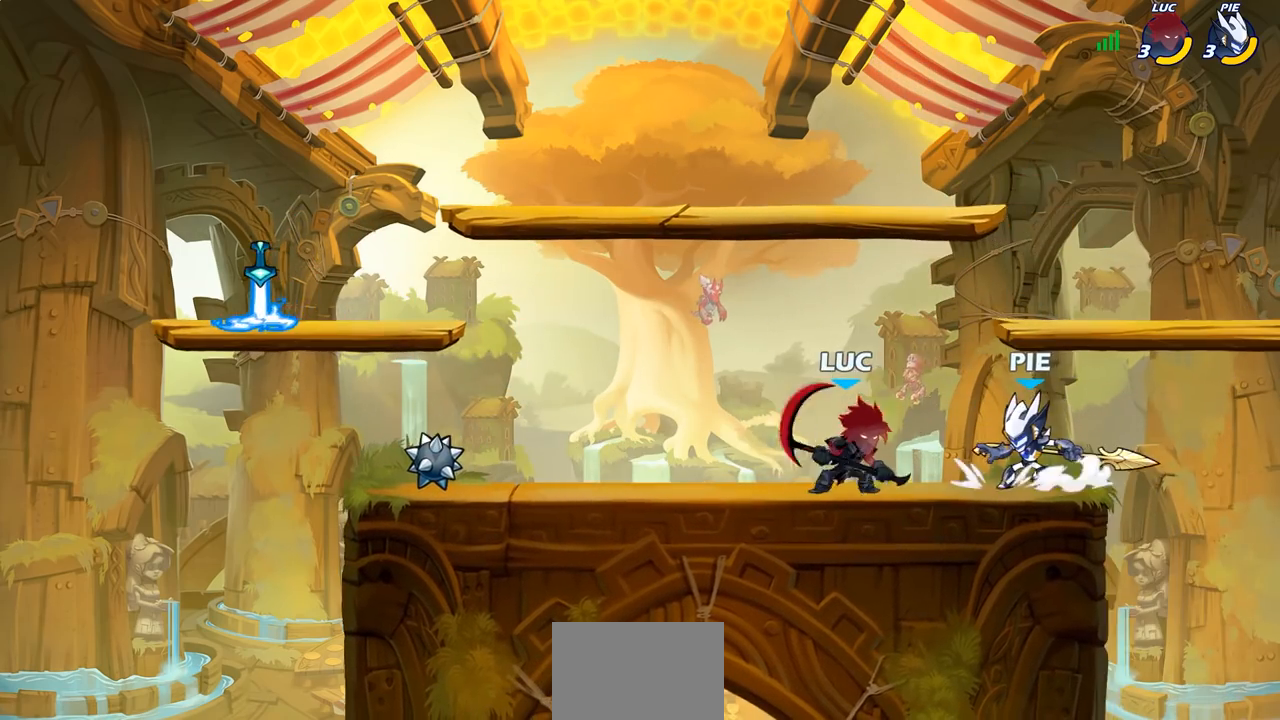
{"buttons": [], "left_stick": "center", "right_stick": "center", "events": [[67, "SQUARE", "up"]]}
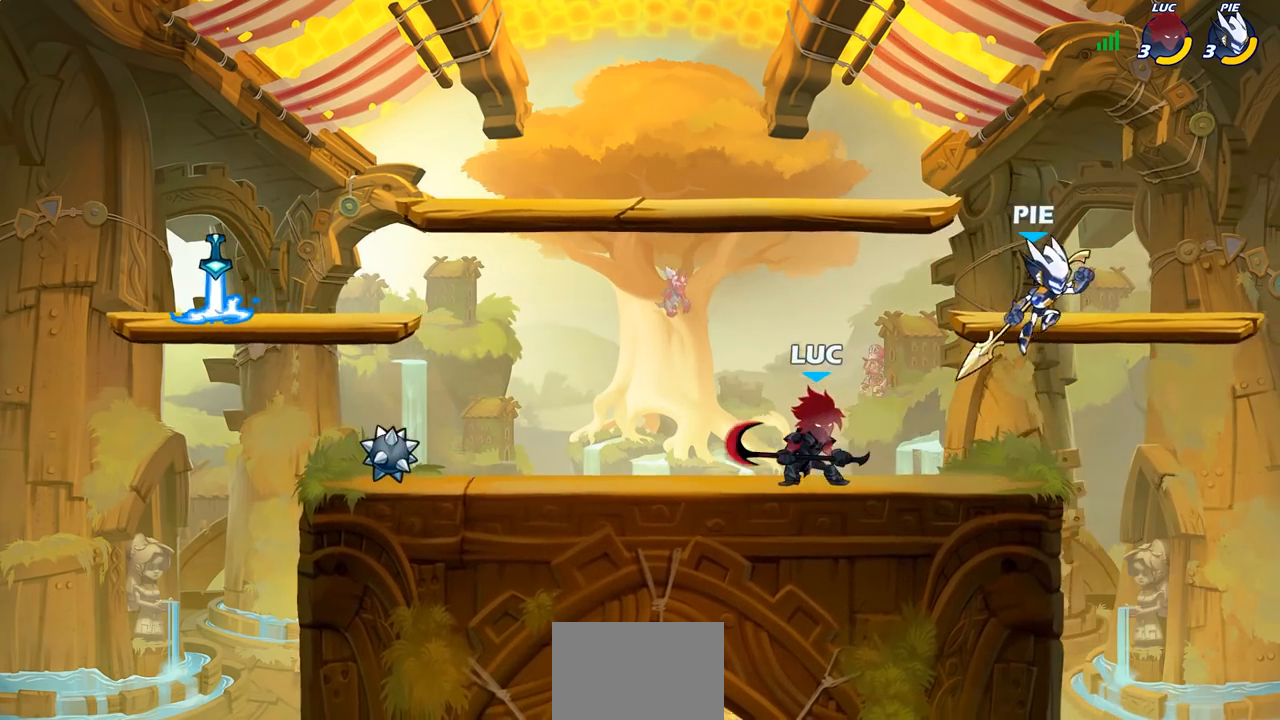
{"buttons": [], "left_stick": "up", "right_stick": "center", "events": [[183, "left_stick", "left"], [500, "left_stick", "up"]]}
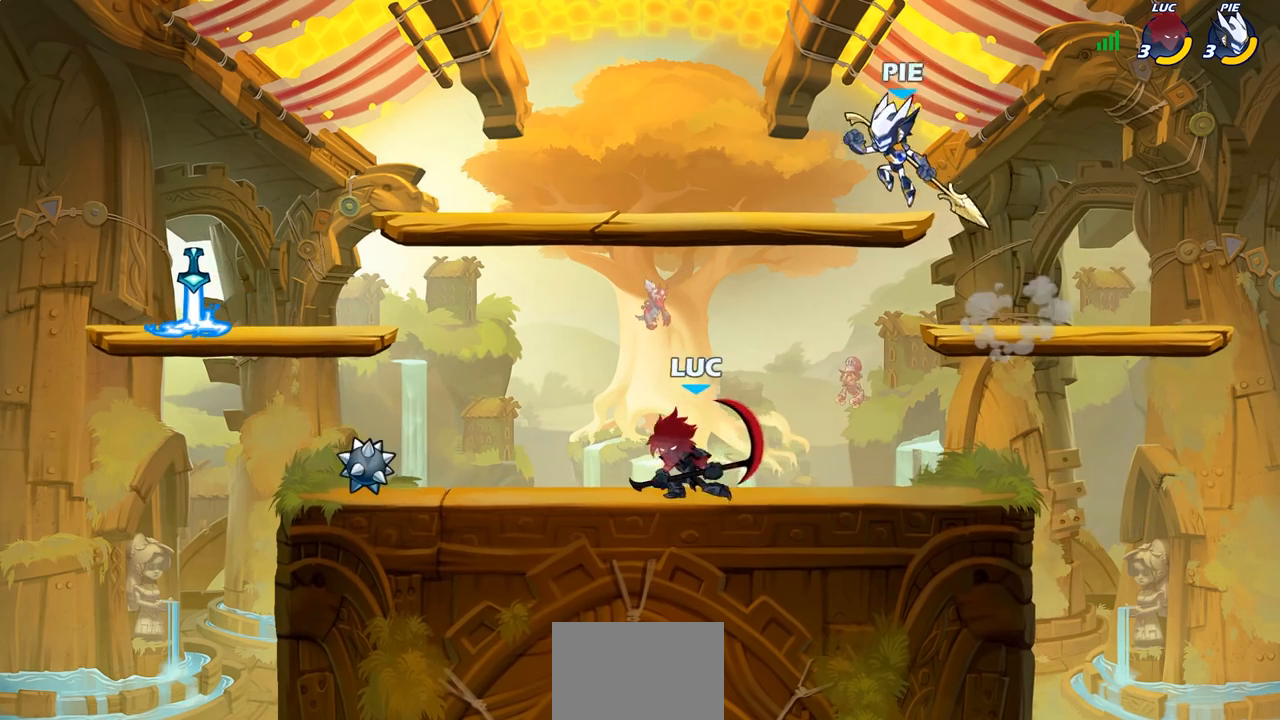
{"buttons": [], "left_stick": "left", "right_stick": "center", "events": [[50, "CROSS", "down"], [117, "SQUARE", "down"], [150, "CROSS", "up"], [167, "SQUARE", "up"], [283, "left_stick", "left"]]}
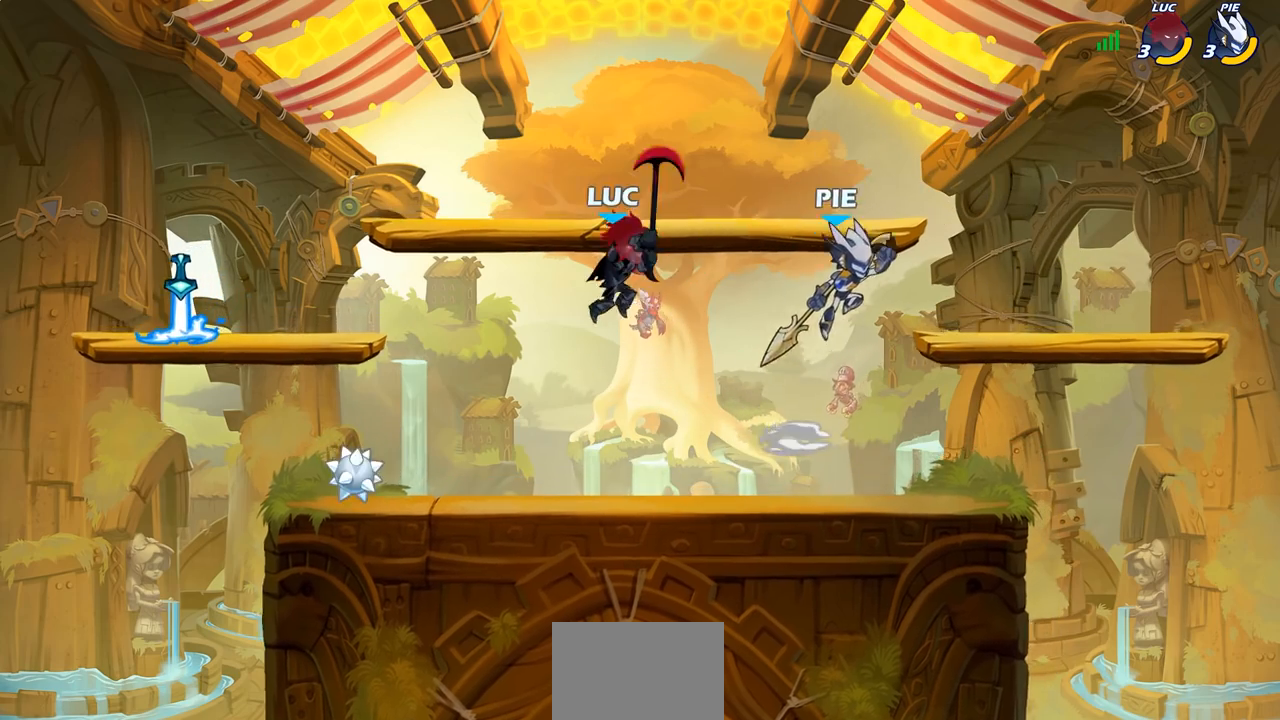
{"buttons": [], "left_stick": "left", "right_stick": "center", "events": [[100, "left_stick", "down-left"], [333, "left_stick", "down-right"], [500, "left_stick", "left"]]}
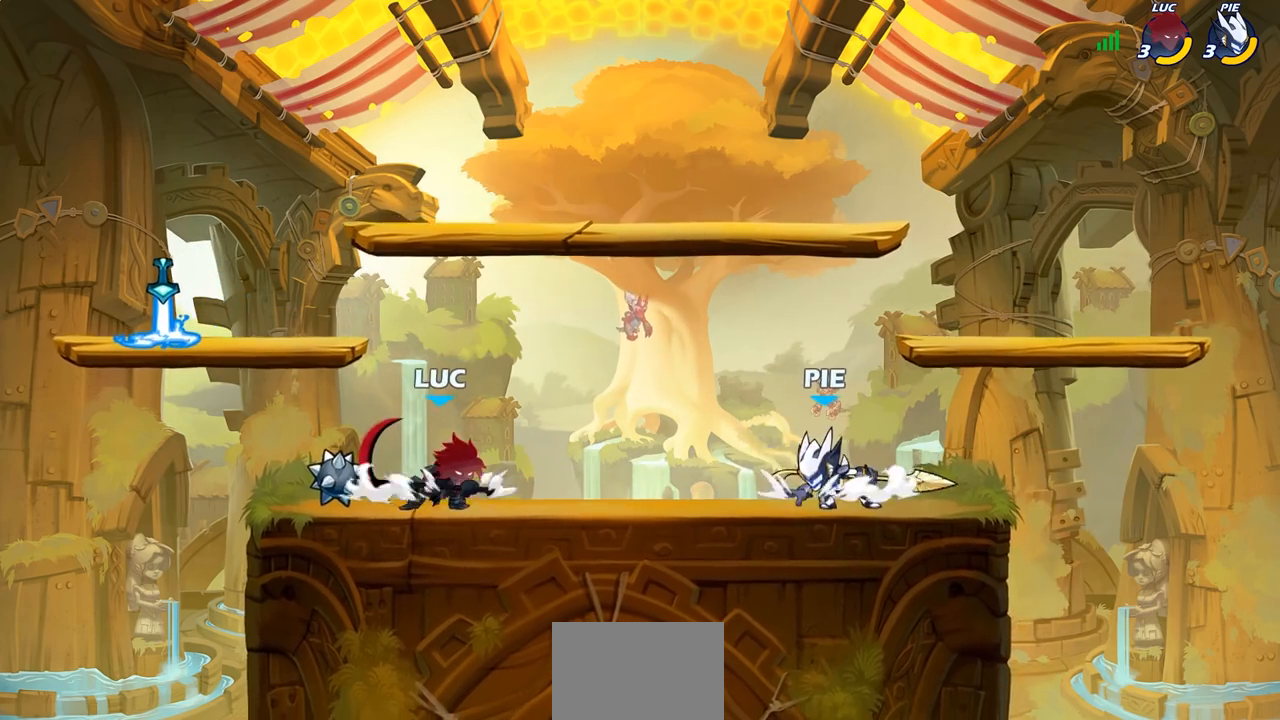
{"buttons": ["CROSS"], "left_stick": "left", "right_stick": "center", "events": [[217, "left_stick", "up-right"], [400, "left_stick", "left"], [467, "CROSS", "down"]]}
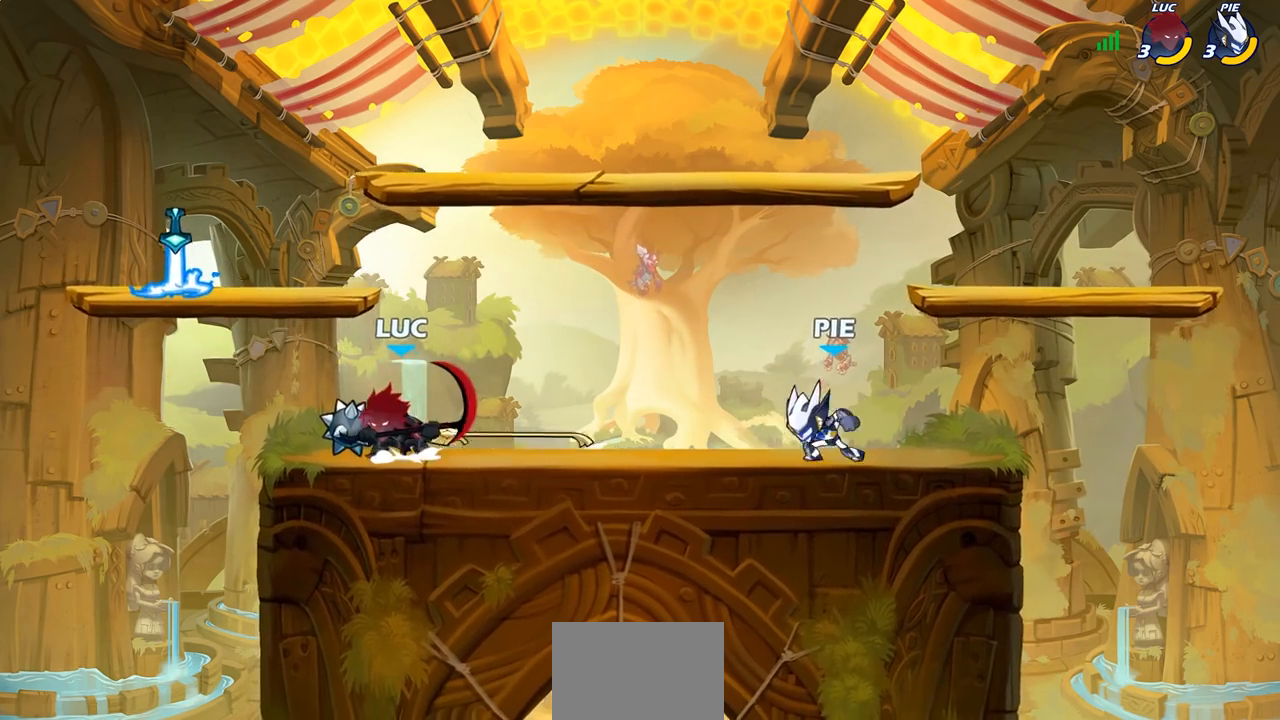
{"buttons": [], "left_stick": "left", "right_stick": "center", "events": [[17, "left_stick", "up-left"], [133, "CROSS", "up"], [133, "left_stick", "up-right"], [350, "CROSS", "down"], [400, "SQUARE", "down"], [417, "CROSS", "up"], [433, "SQUARE", "up"], [450, "left_stick", "left"]]}
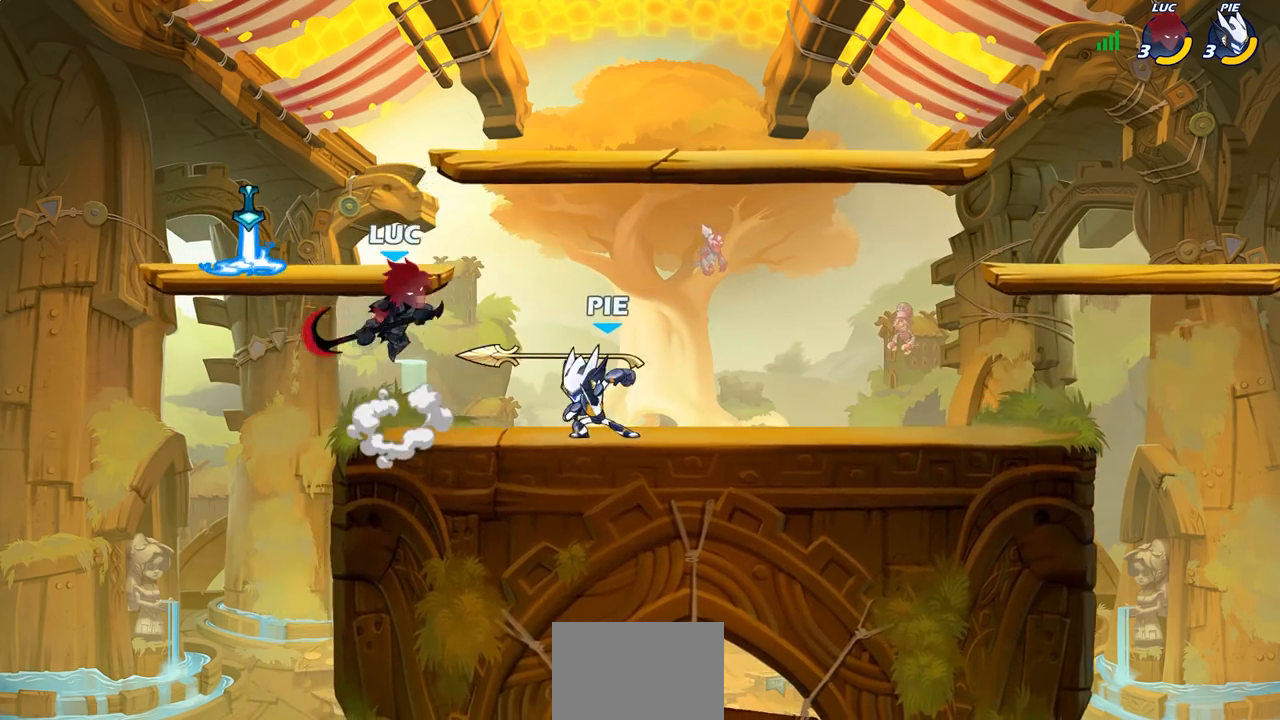
{"buttons": [], "left_stick": "right", "right_stick": "center", "events": [[300, "left_stick", "up-right"], [367, "left_stick", "right"]]}
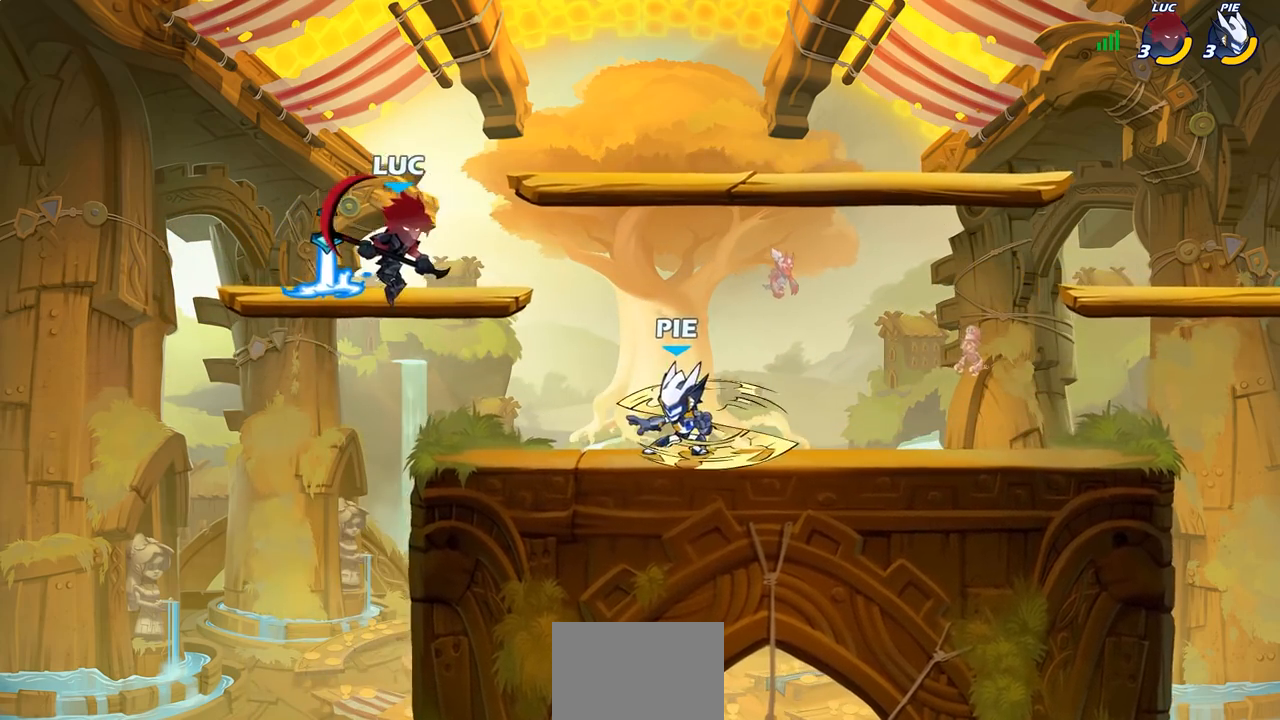
{"buttons": [], "left_stick": "center", "right_stick": "center", "events": [[33, "left_stick", "center"], [100, "SQUARE", "down"], [217, "SQUARE", "up"]]}